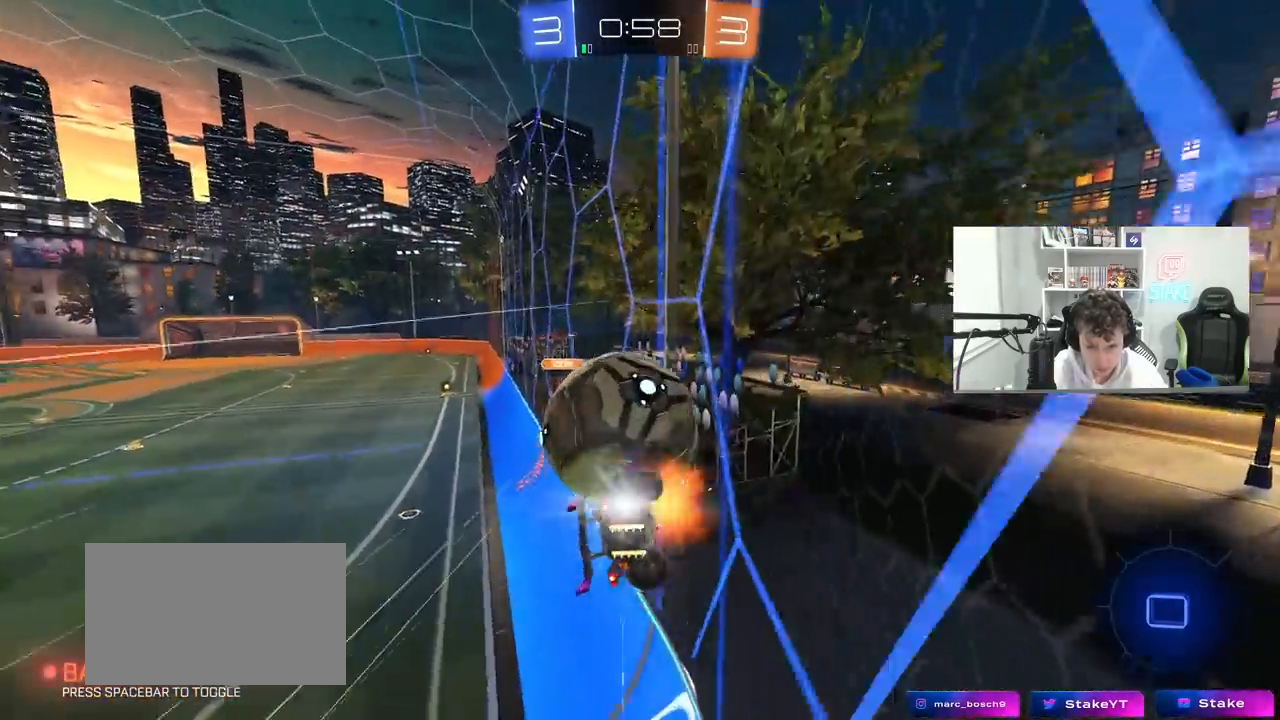
Gameplay with keyboard and mouse; each line is a JSON object with the keys and mouse buttons held at the frame after it. "events" lists presses ("down") and releases ("up") of "1", "2", "3", "4", "5", "a", "alt", "c", "caps_lock", "ctrl", "d", "e", "f", "g", "q", "r", "s", "shift", "space", "t", "tab", "v", "w", "x", "z", "mouse_left", "mouse_wheel" and "mouse_right" between this image and that frame as [ms after this image, input, new state], when the widget could be followed in between. "mouse_left", "mouse_wheel", "mouse_right" = the "left", "wheel", "right" buttons of the "mouse" list. No other keys are recorded. "wheel" means that the mouse wheel is clicked or scrolled. "mouse_move" is the direction in which the mouse moves at that frame (one of eight, or "still"), when it could be read.
{"keys": ["a", "shift"], "mouse": [], "mouse_move": "still", "events": [[33, "s", "down"], [33, "w", "up"], [233, "mouse_right", "up"], [467, "s", "up"]]}
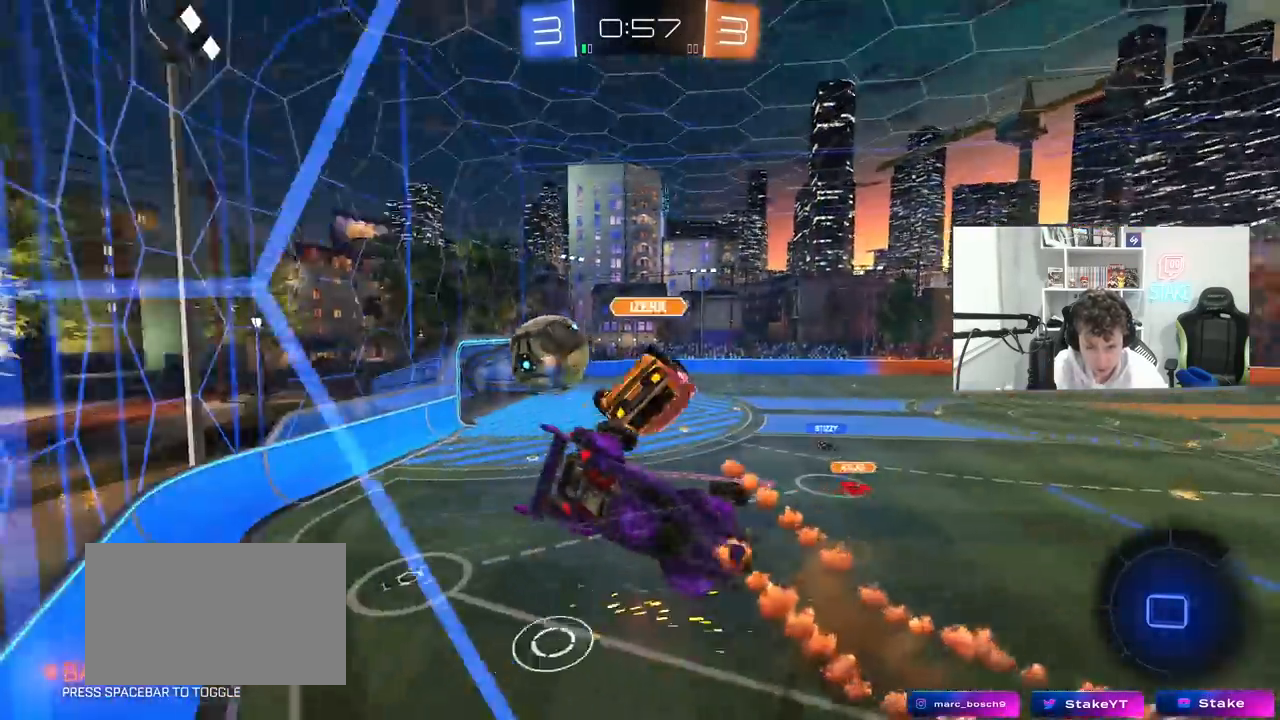
{"keys": ["s"], "mouse": [], "mouse_move": "still", "events": [[150, "s", "down"], [250, "shift", "up"], [333, "a", "up"]]}
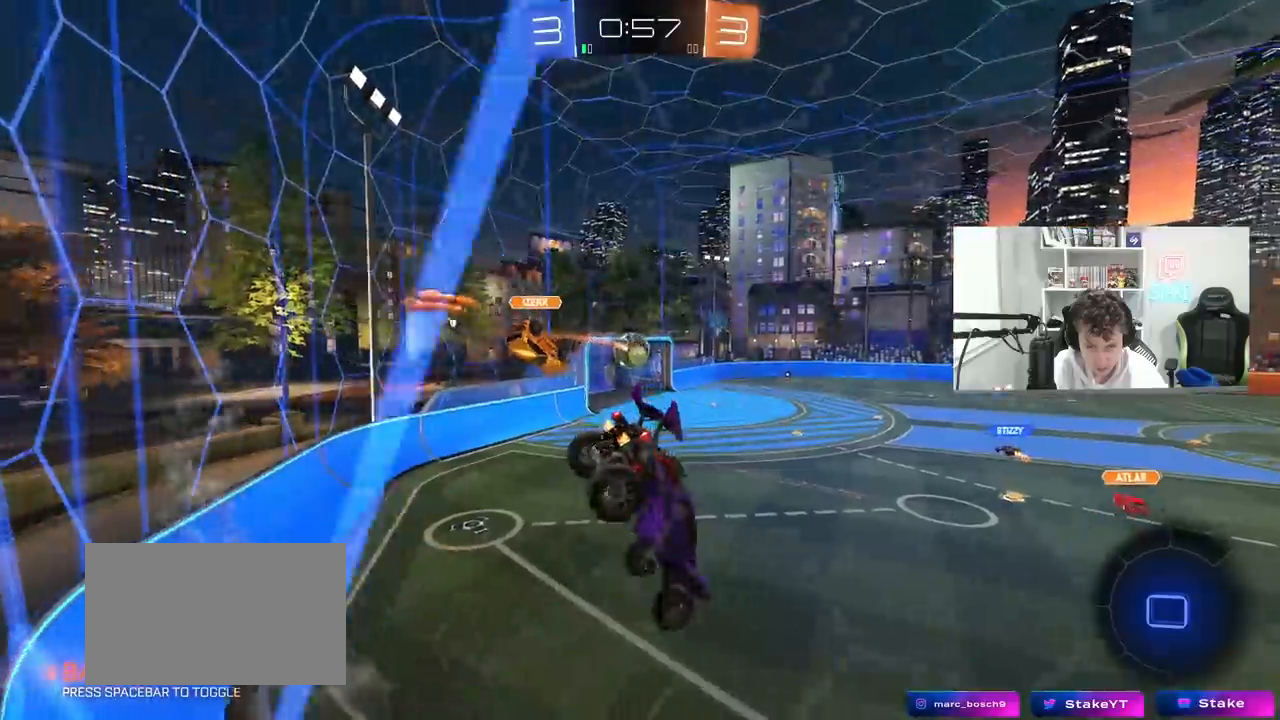
{"keys": [], "mouse": [], "mouse_move": "still", "events": [[17, "a", "down"], [67, "a", "up"], [67, "s", "up"], [217, "d", "down"], [217, "s", "down"], [350, "s", "up"], [400, "d", "up"]]}
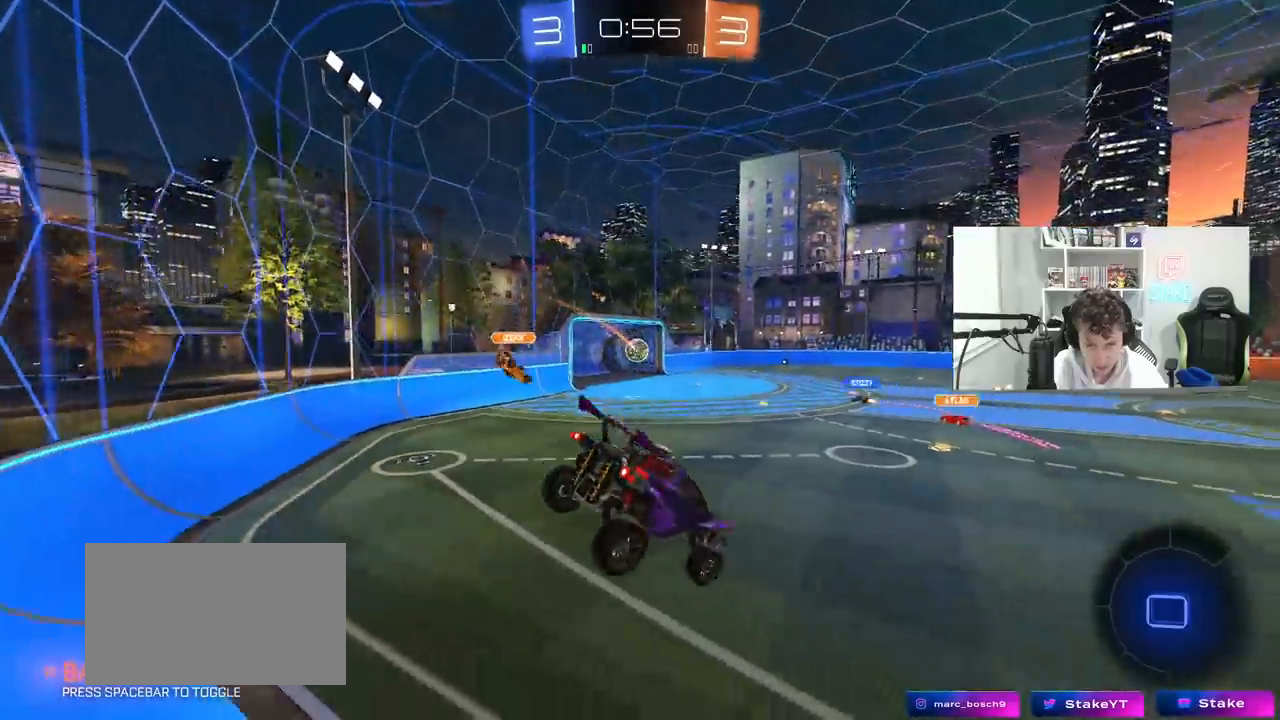
{"keys": ["d", "w"], "mouse": [], "mouse_move": "still", "events": [[133, "d", "down"], [233, "d", "up"], [467, "d", "down"], [467, "w", "down"]]}
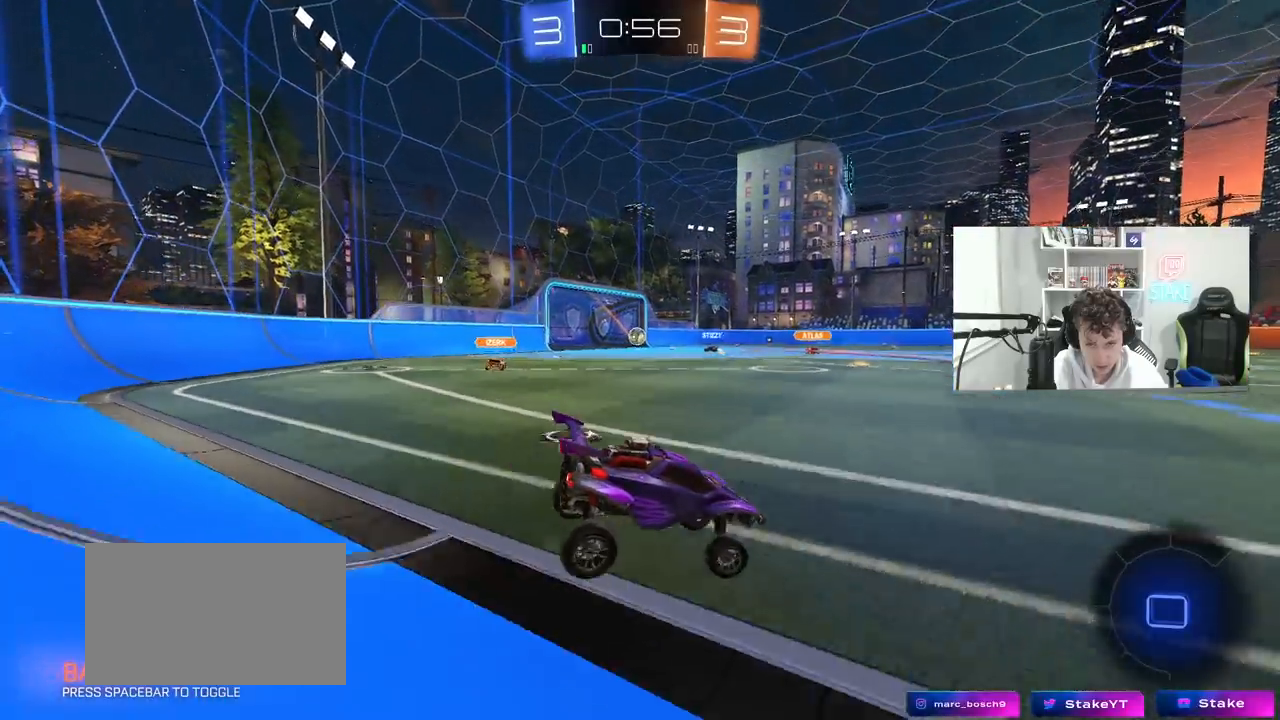
{"keys": ["d", "shift", "w"], "mouse": [], "mouse_move": "still", "events": [[200, "d", "up"], [383, "d", "down"], [383, "mouse_right", "down"], [433, "shift", "down"], [483, "mouse_right", "up"]]}
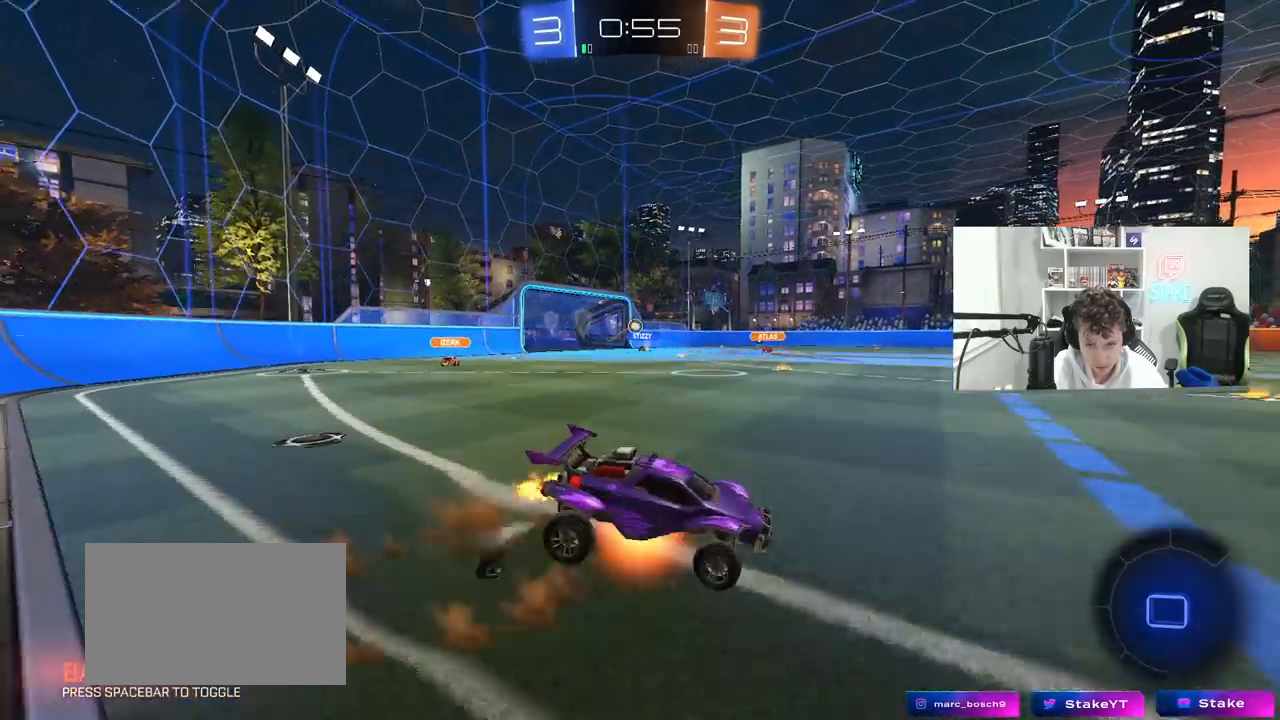
{"keys": ["d", "shift"], "mouse": [], "mouse_move": "still", "events": [[17, "mouse_right", "down"], [17, "s", "down"], [17, "w", "up"], [217, "mouse_right", "up"], [267, "space", "down"], [450, "s", "up"], [450, "space", "up"]]}
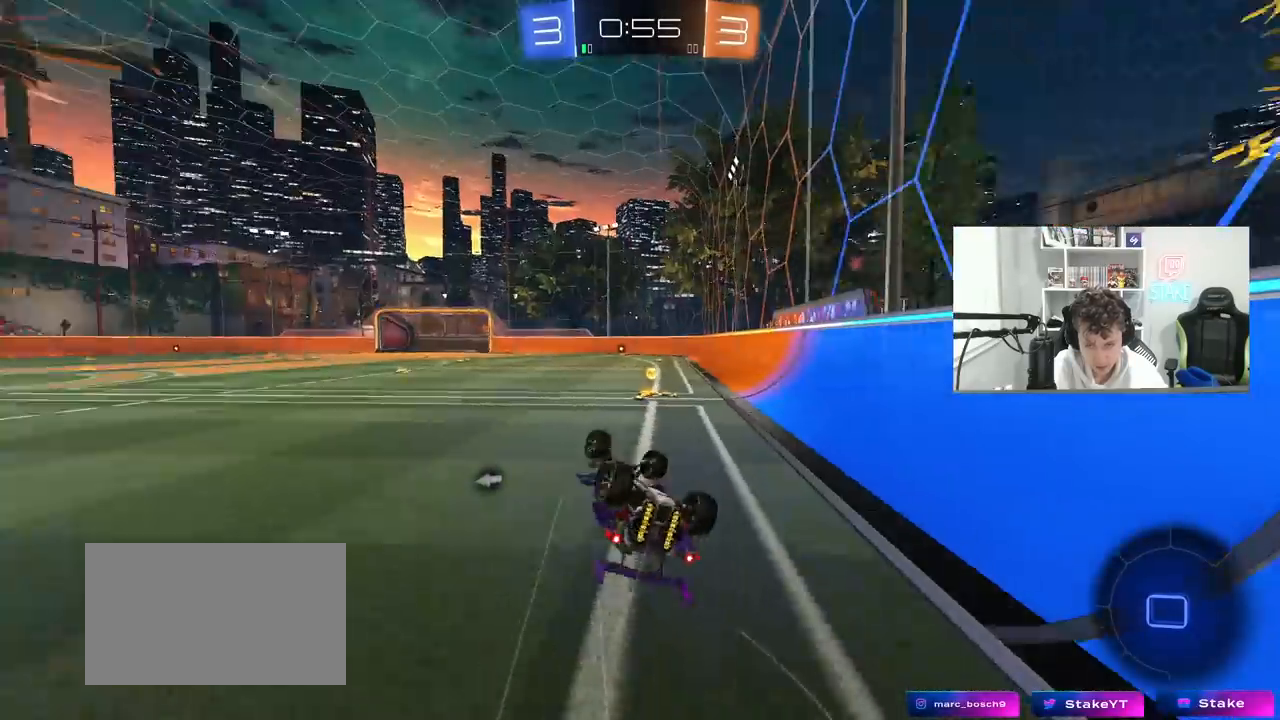
{"keys": ["space"], "mouse": [], "mouse_move": "still", "events": [[33, "s", "down"], [233, "s", "up"], [267, "shift", "up"], [317, "d", "up"], [367, "space", "down"]]}
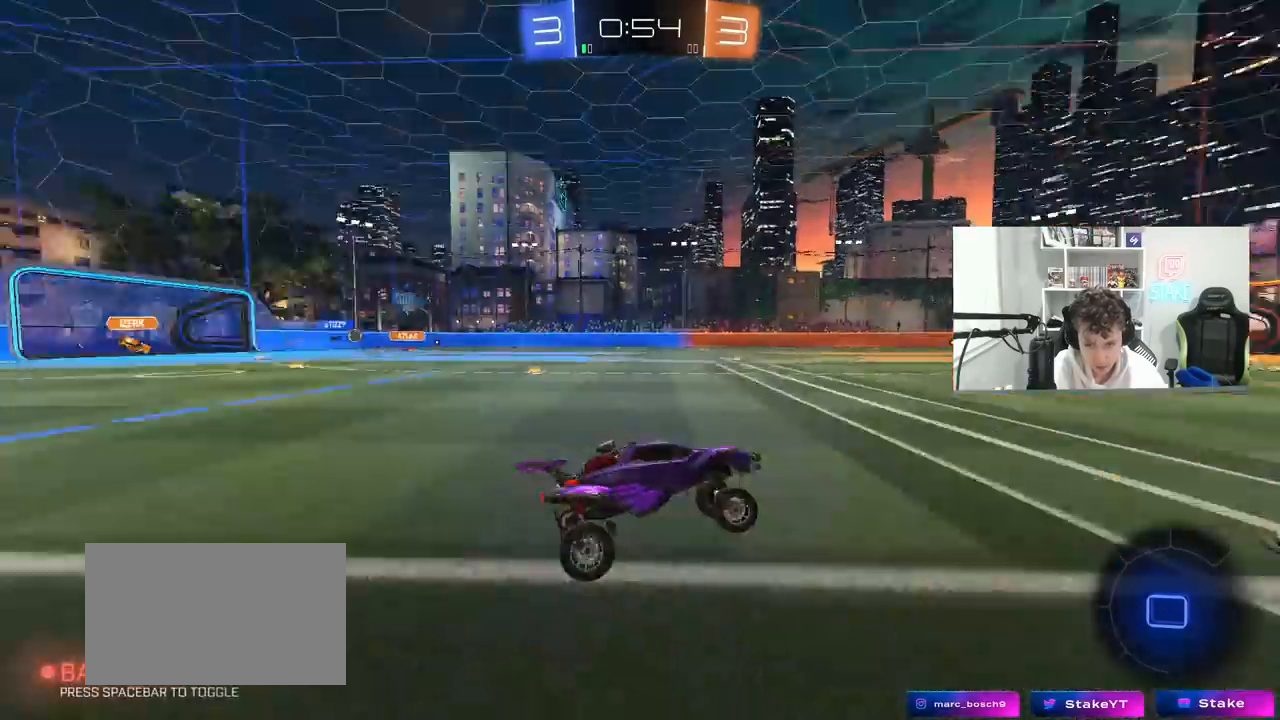
{"keys": ["a", "w"], "mouse": ["left"], "mouse_move": "still", "events": [[17, "space", "up"], [17, "w", "down"], [50, "a", "down"], [150, "mouse_left", "down"], [150, "shift", "down"], [200, "shift", "up"]]}
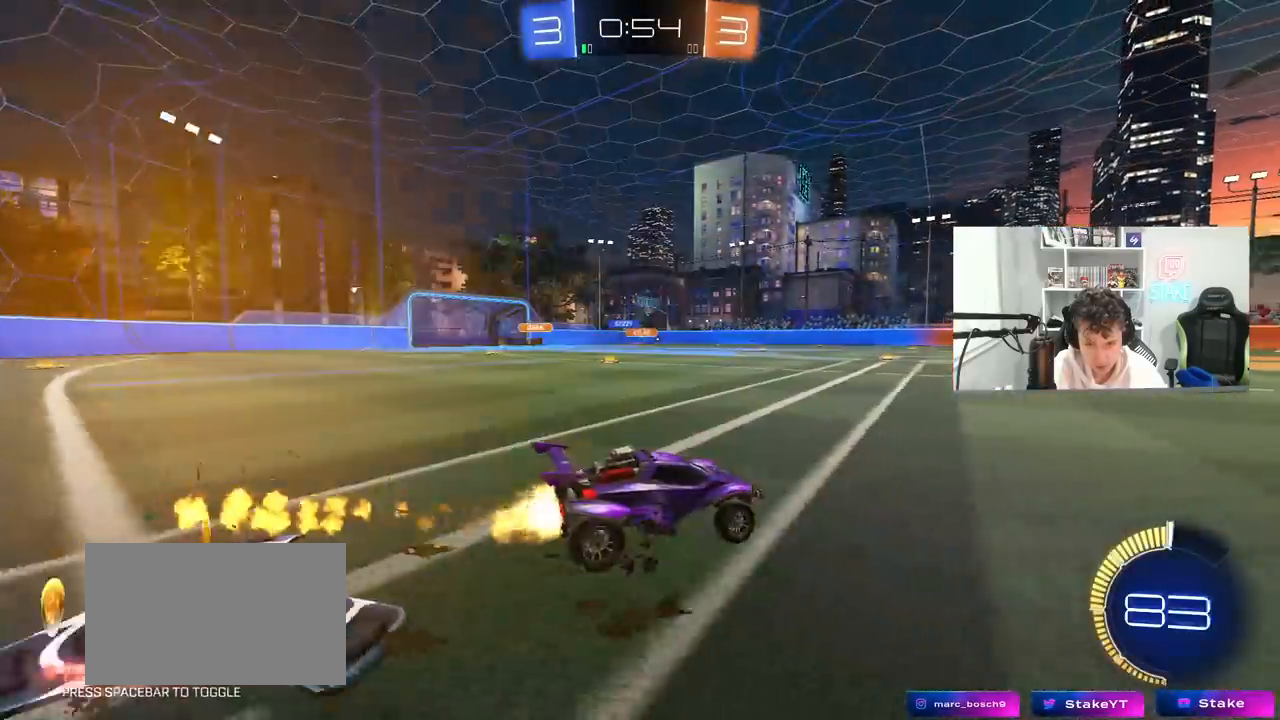
{"keys": ["d", "w"], "mouse": ["left"], "mouse_move": "still", "events": [[267, "mouse_left", "up"], [300, "a", "up"], [400, "d", "down"], [500, "mouse_left", "down"]]}
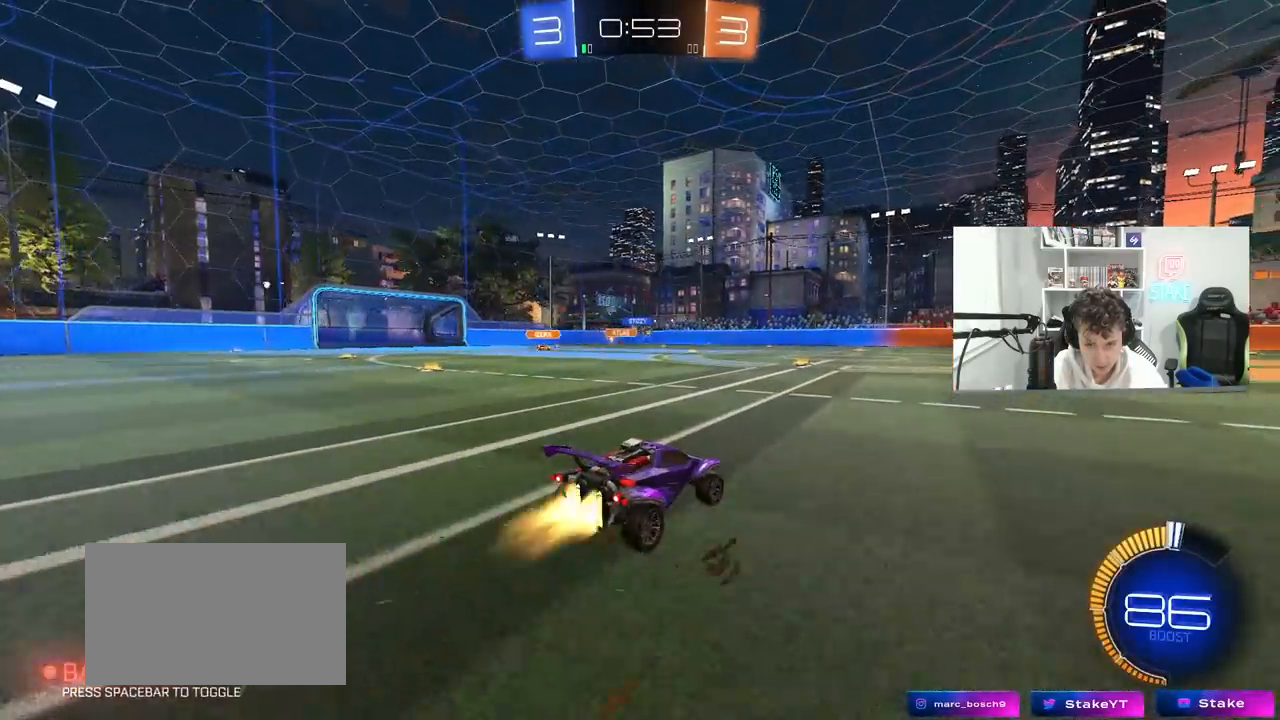
{"keys": ["w"], "mouse": ["left"], "mouse_move": "still", "events": [[83, "d", "up"], [417, "a", "down"], [500, "a", "up"]]}
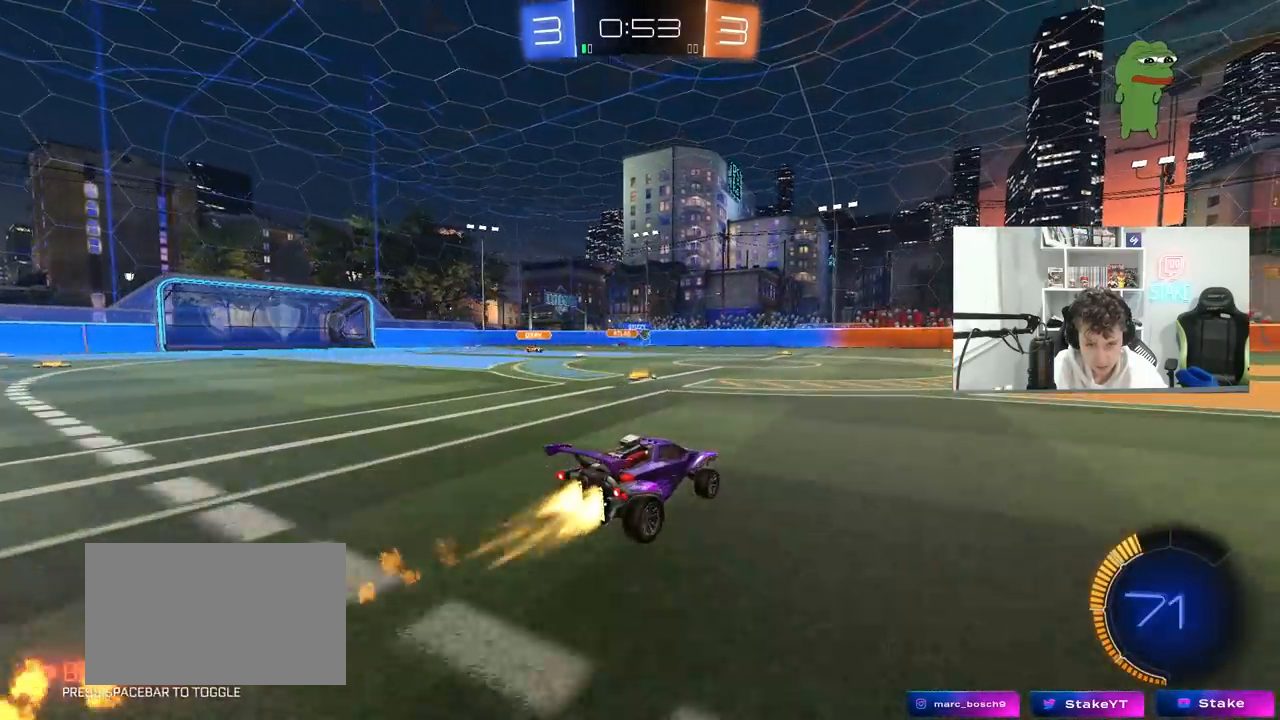
{"keys": ["a", "w"], "mouse": ["left"], "mouse_move": "still", "events": [[200, "a", "down"], [200, "mouse_left", "up"], [300, "a", "up"], [383, "a", "down"], [433, "mouse_left", "down"]]}
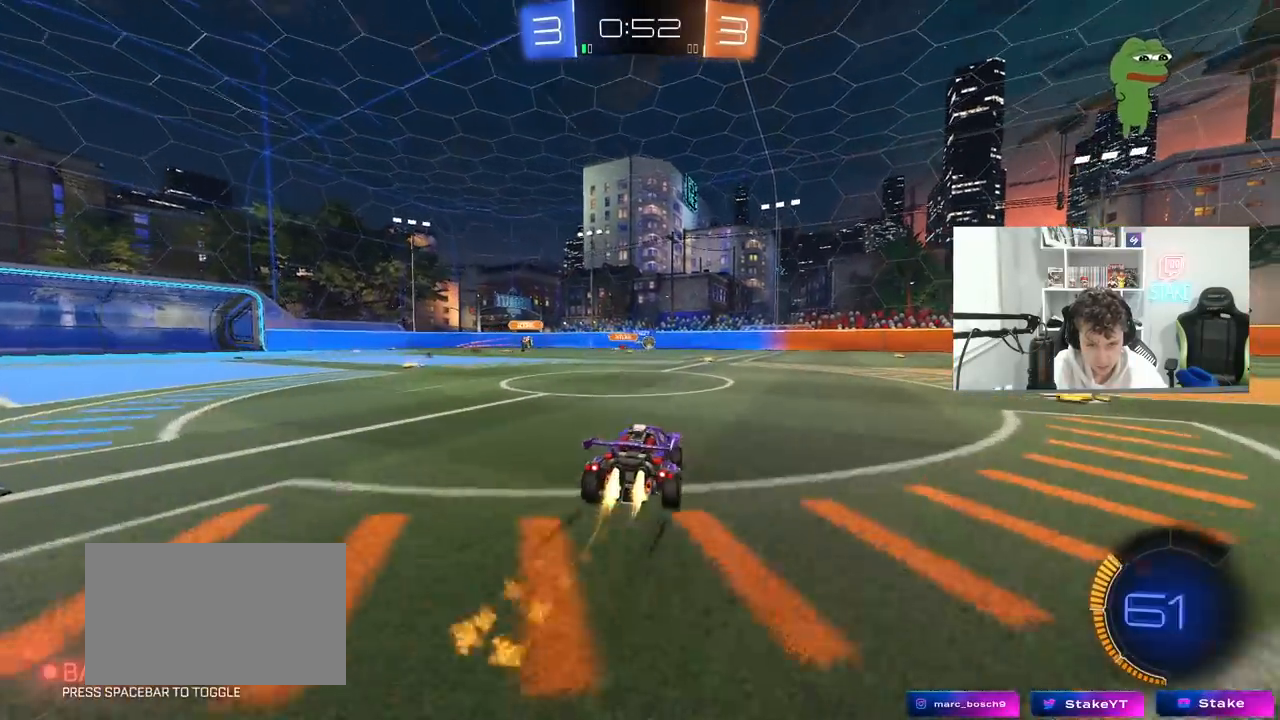
{"keys": ["d", "w"], "mouse": ["left"], "mouse_move": "left", "events": [[33, "a", "up"], [67, "d", "down"], [67, "mouse_left", "up"], [167, "shift", "down"], [217, "mouse_left", "down"], [217, "shift", "up"]]}
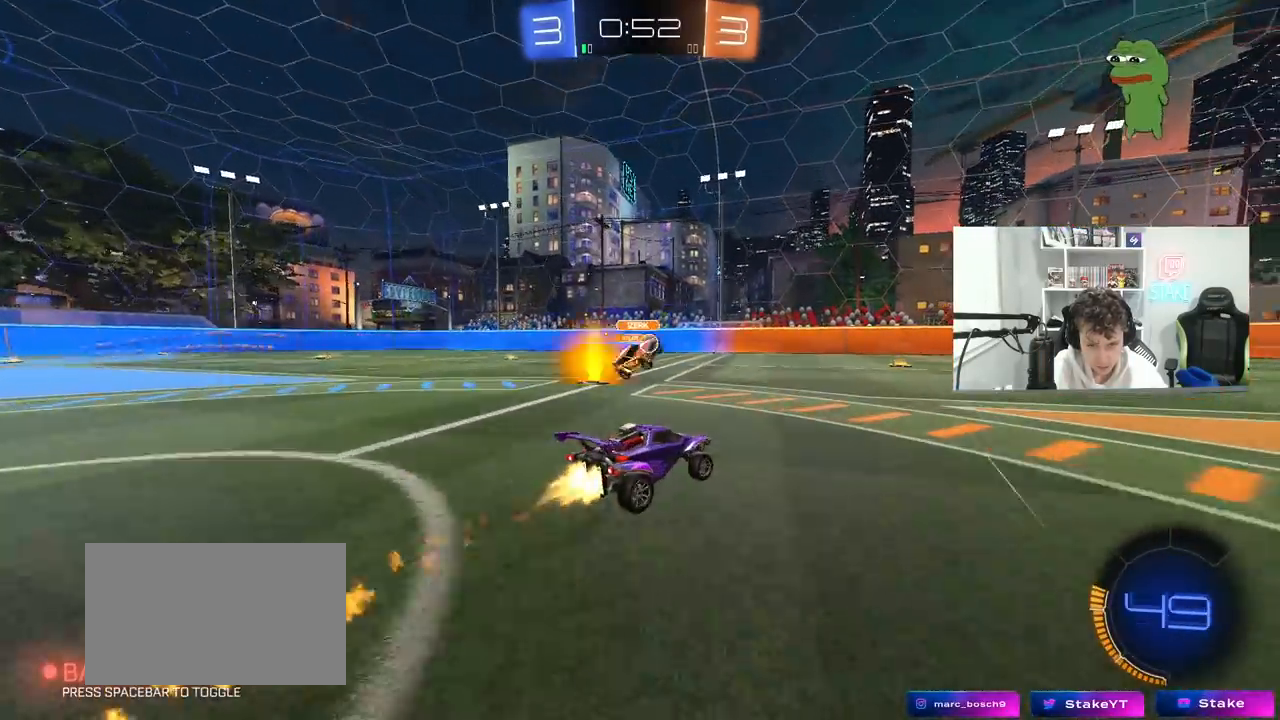
{"keys": ["d", "w"], "mouse": ["left"], "mouse_move": "still", "events": [[83, "d", "up"], [233, "d", "down"]]}
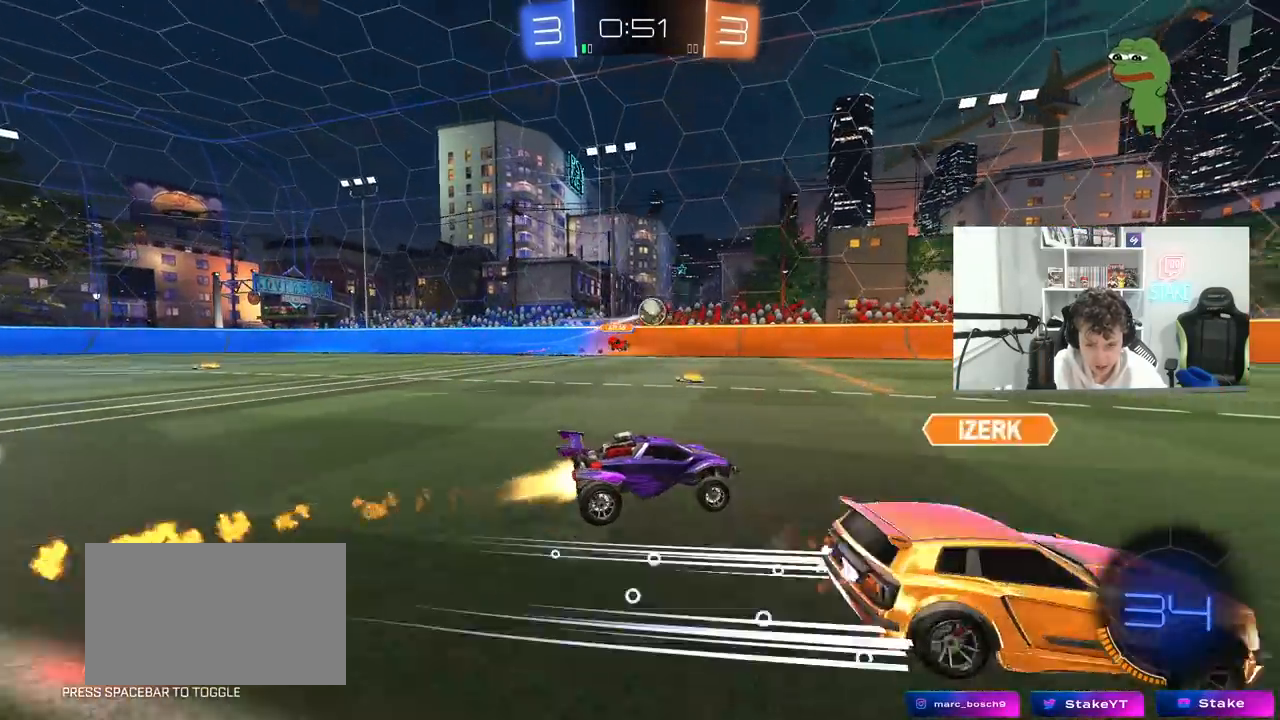
{"keys": ["space", "w"], "mouse": ["left"], "mouse_move": "still", "events": [[150, "mouse_left", "up"], [200, "d", "up"], [250, "mouse_left", "down"], [333, "a", "down"], [333, "space", "down"], [483, "a", "up"]]}
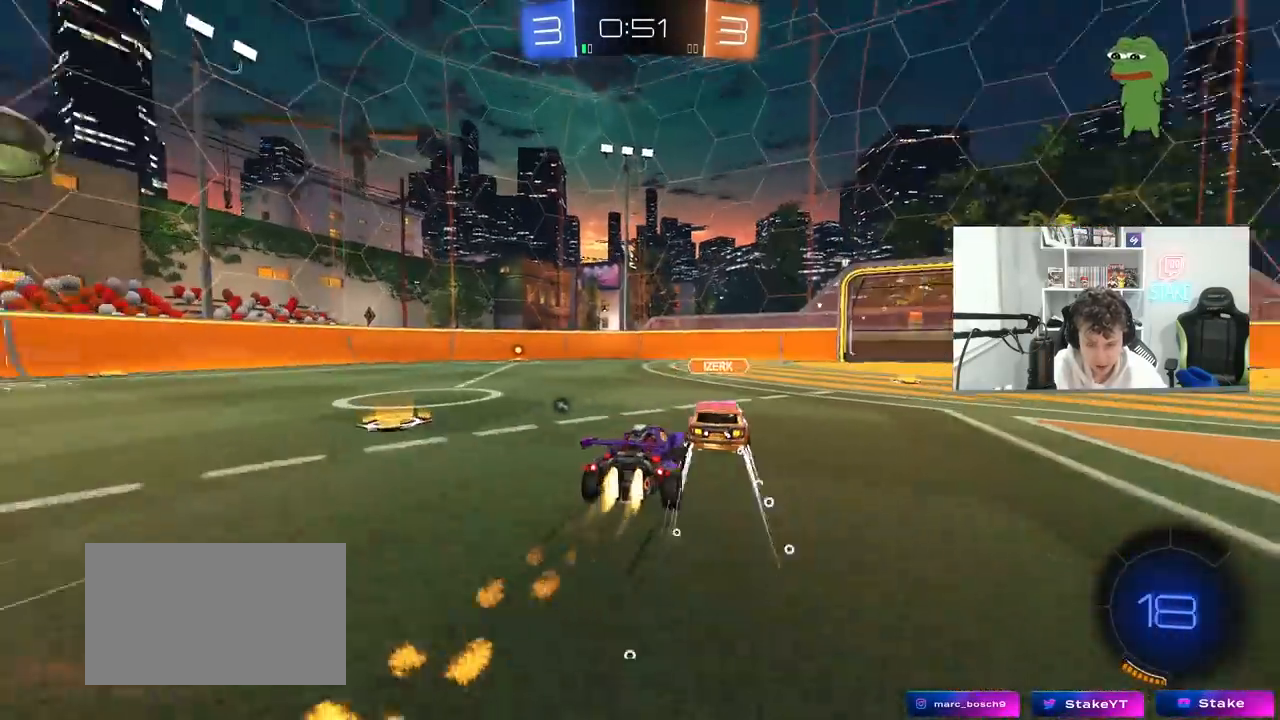
{"keys": ["d", "w"], "mouse": [], "mouse_move": "still", "events": [[17, "space", "up"], [67, "d", "down"], [117, "d", "up"], [217, "mouse_left", "up"], [267, "d", "down"], [350, "shift", "down"], [400, "d", "up"], [400, "shift", "up"], [500, "d", "down"]]}
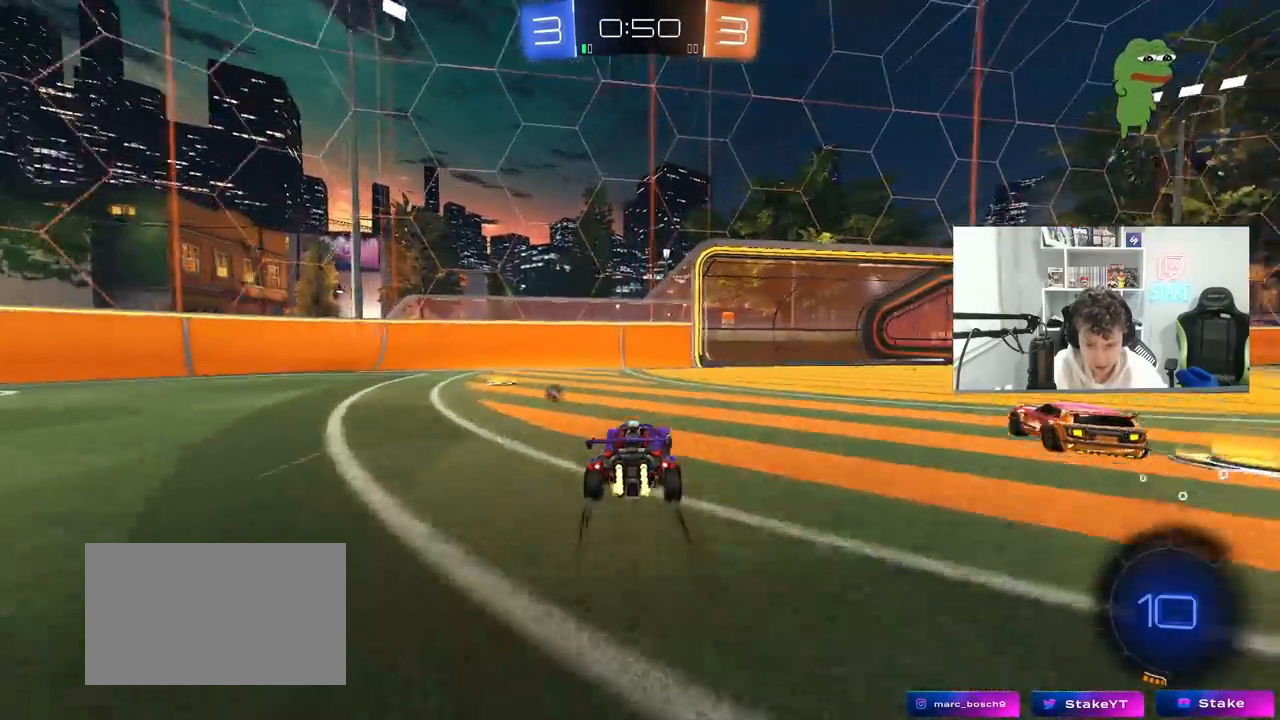
{"keys": ["d", "w"], "mouse": ["left"], "mouse_move": "still", "events": [[33, "shift", "down"], [133, "d", "up"], [133, "mouse_left", "down"], [133, "shift", "up"], [467, "d", "down"]]}
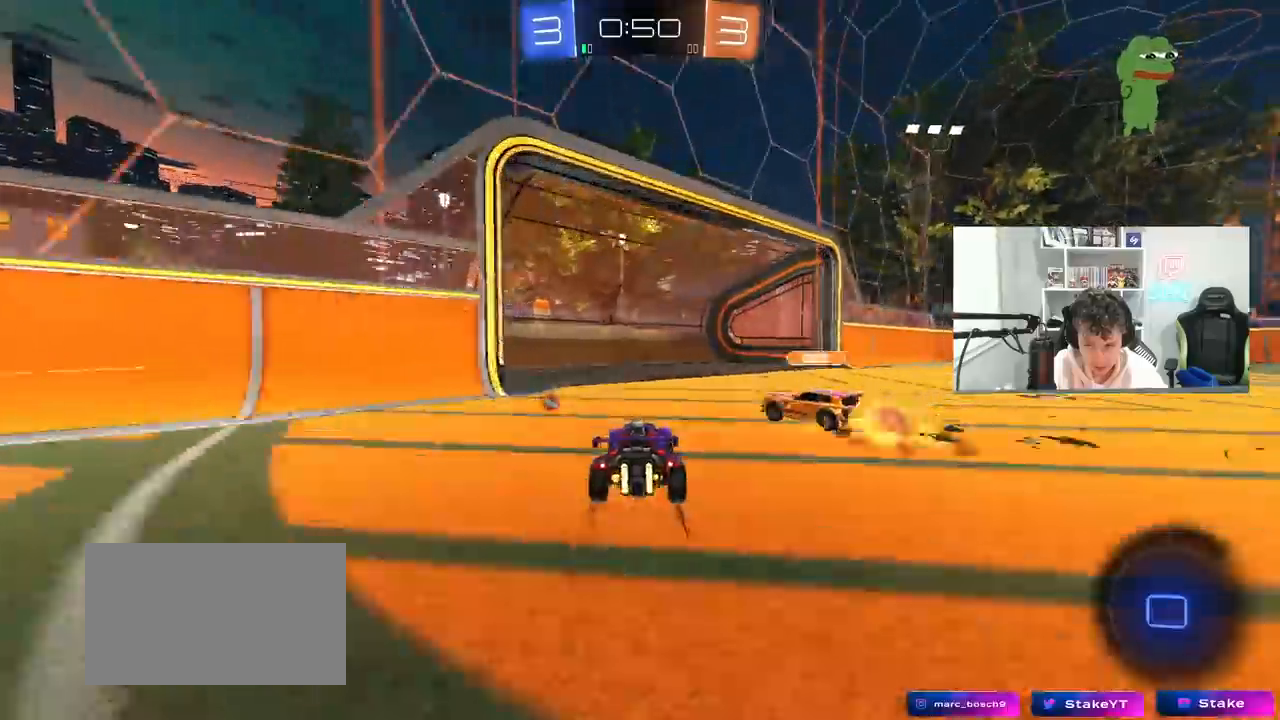
{"keys": ["a", "w"], "mouse": [], "mouse_move": "still", "events": [[50, "a", "down"], [50, "d", "up"], [100, "a", "up"], [100, "d", "down"], [200, "a", "down"], [200, "d", "up"], [283, "mouse_left", "up"], [283, "shift", "down"], [383, "shift", "up"]]}
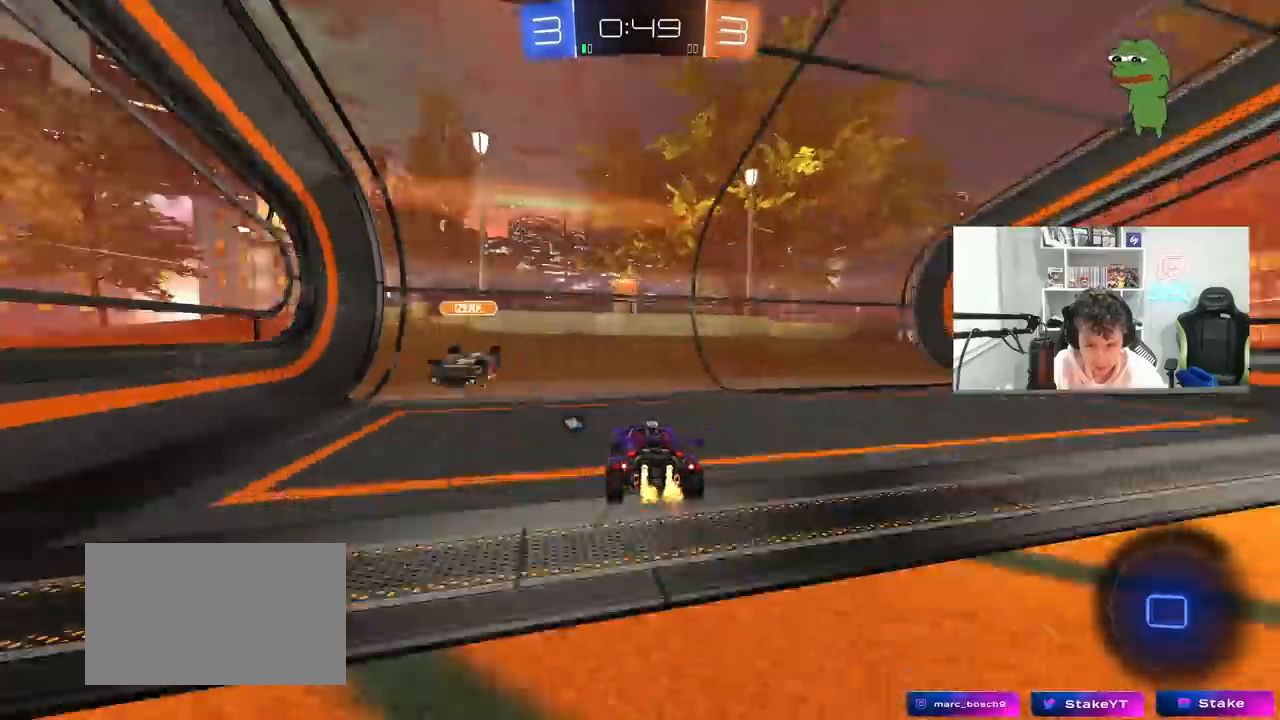
{"keys": ["w"], "mouse": ["left"], "mouse_move": "still", "events": [[67, "mouse_left", "down"], [167, "a", "up"], [267, "d", "down"], [450, "d", "up"]]}
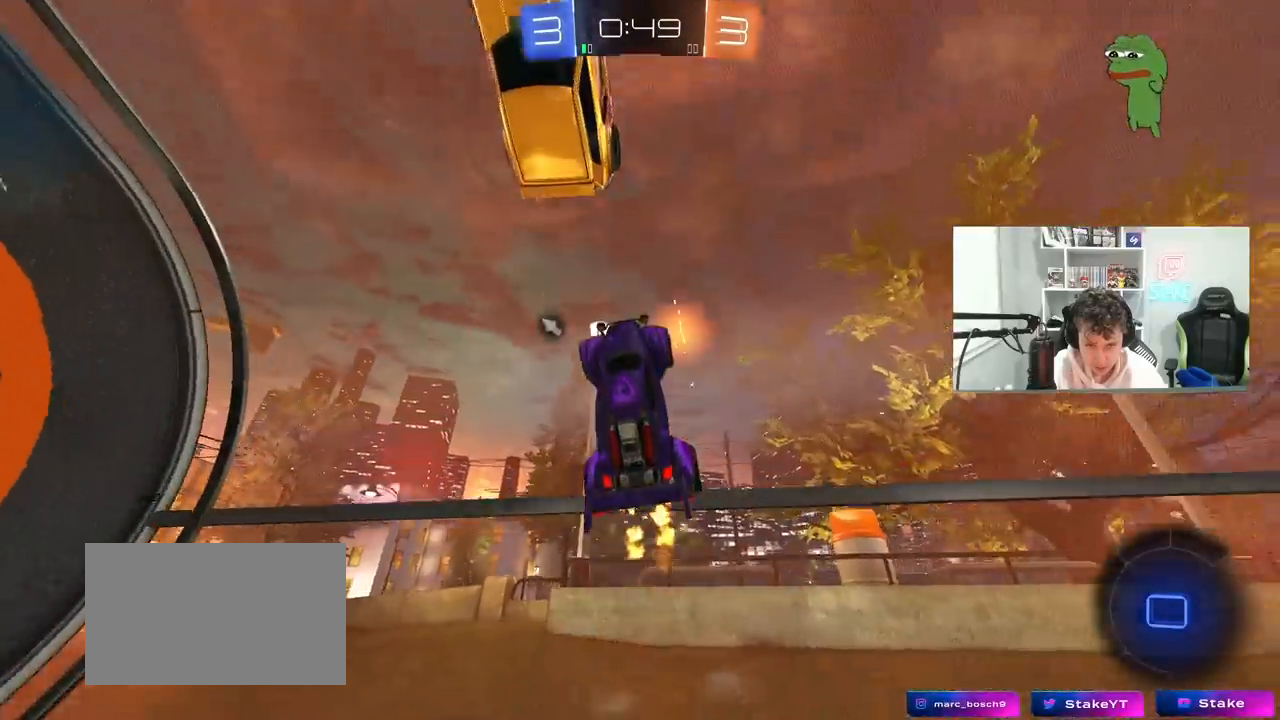
{"keys": ["shift", "w"], "mouse": ["left", "right"], "mouse_move": "still", "events": [[133, "space", "down"], [183, "d", "down"], [267, "d", "up"], [267, "mouse_right", "down"], [267, "space", "up"], [367, "shift", "down"]]}
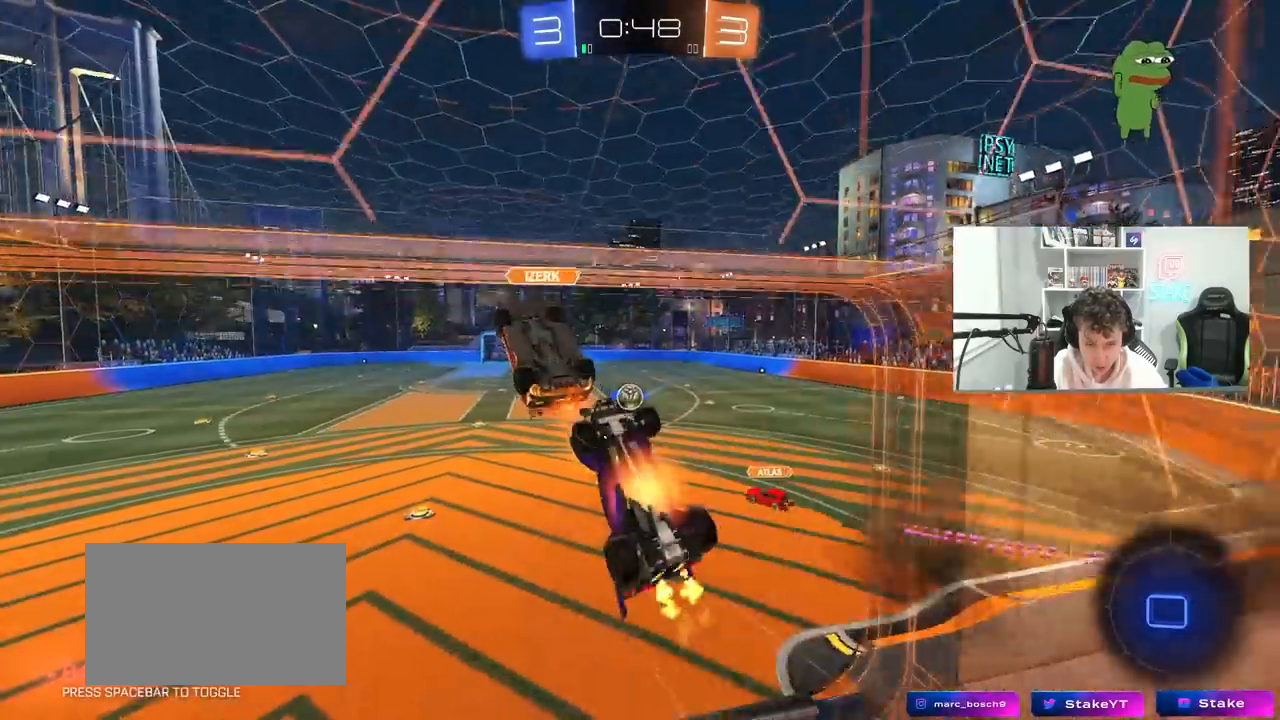
{"keys": [], "mouse": [], "mouse_move": "still", "events": [[100, "mouse_left", "up"], [150, "mouse_right", "up"], [283, "shift", "up"], [383, "w", "up"]]}
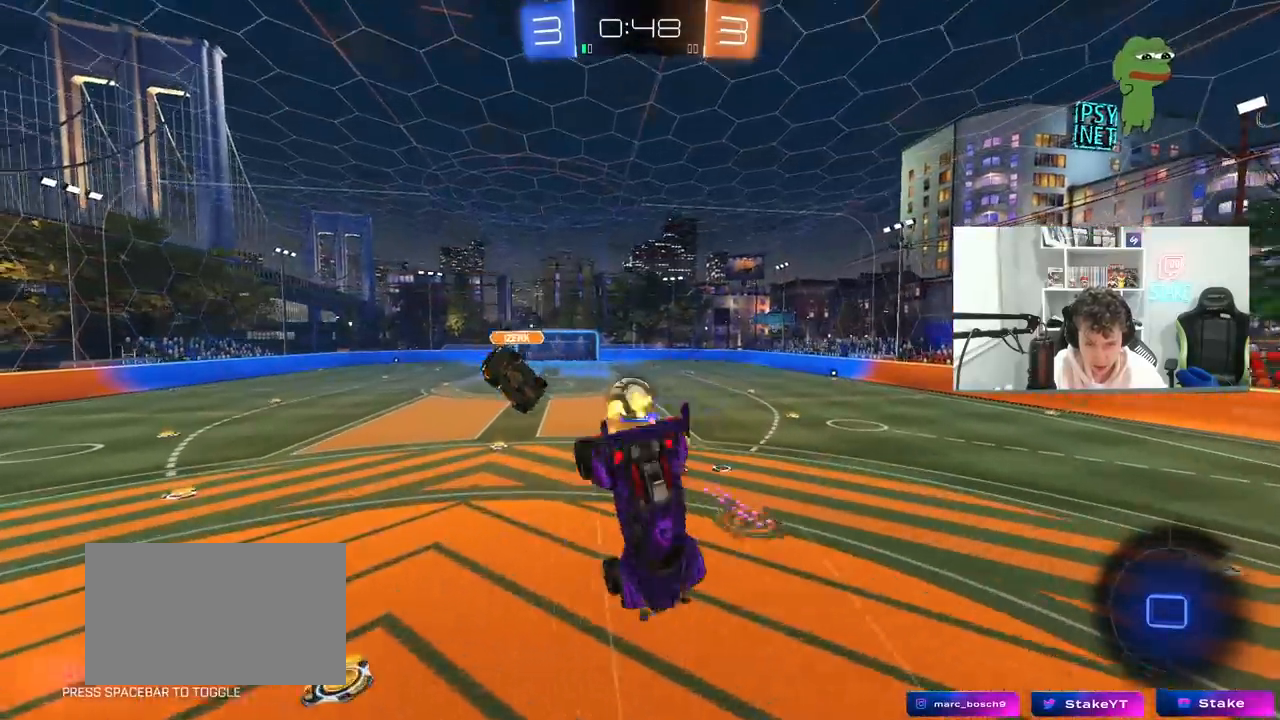
{"keys": ["d", "shift"], "mouse": [], "mouse_move": "still", "events": [[67, "d", "down"], [267, "s", "down"], [300, "shift", "down"], [400, "s", "up"]]}
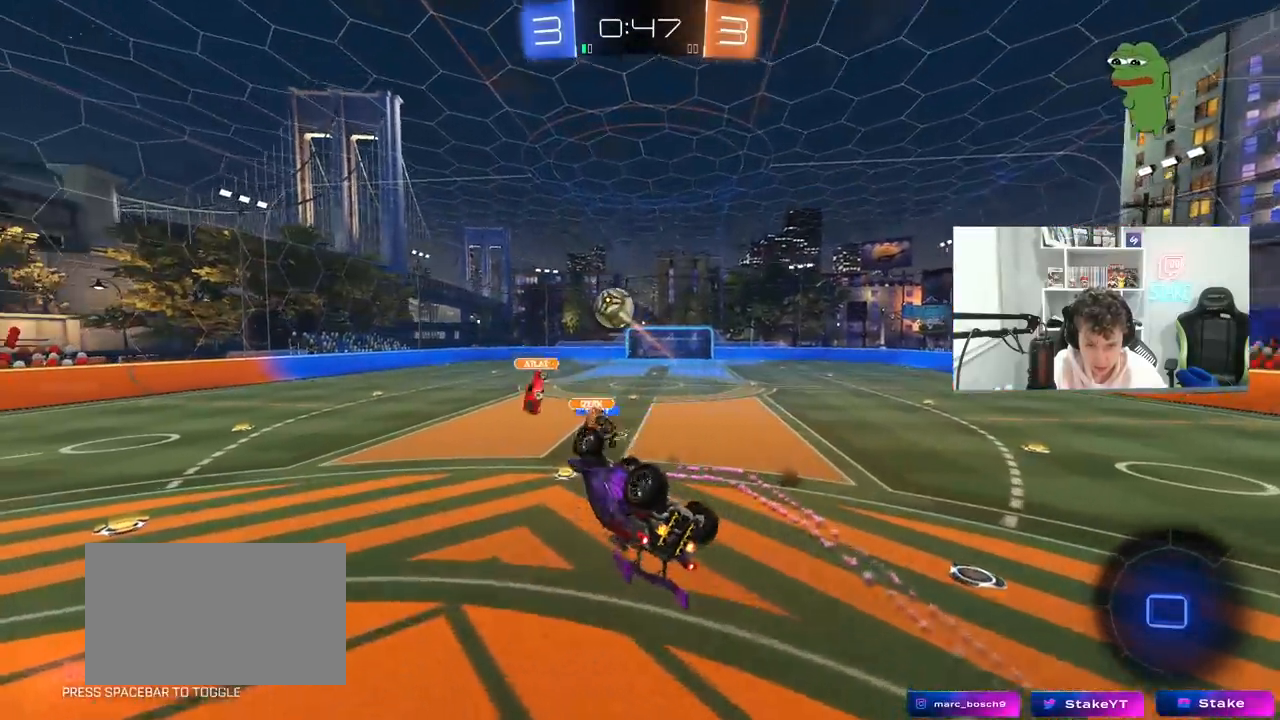
{"keys": ["w"], "mouse": [], "mouse_move": "still", "events": [[33, "s", "down"], [183, "s", "up"], [267, "shift", "up"], [367, "w", "down"], [467, "d", "up"]]}
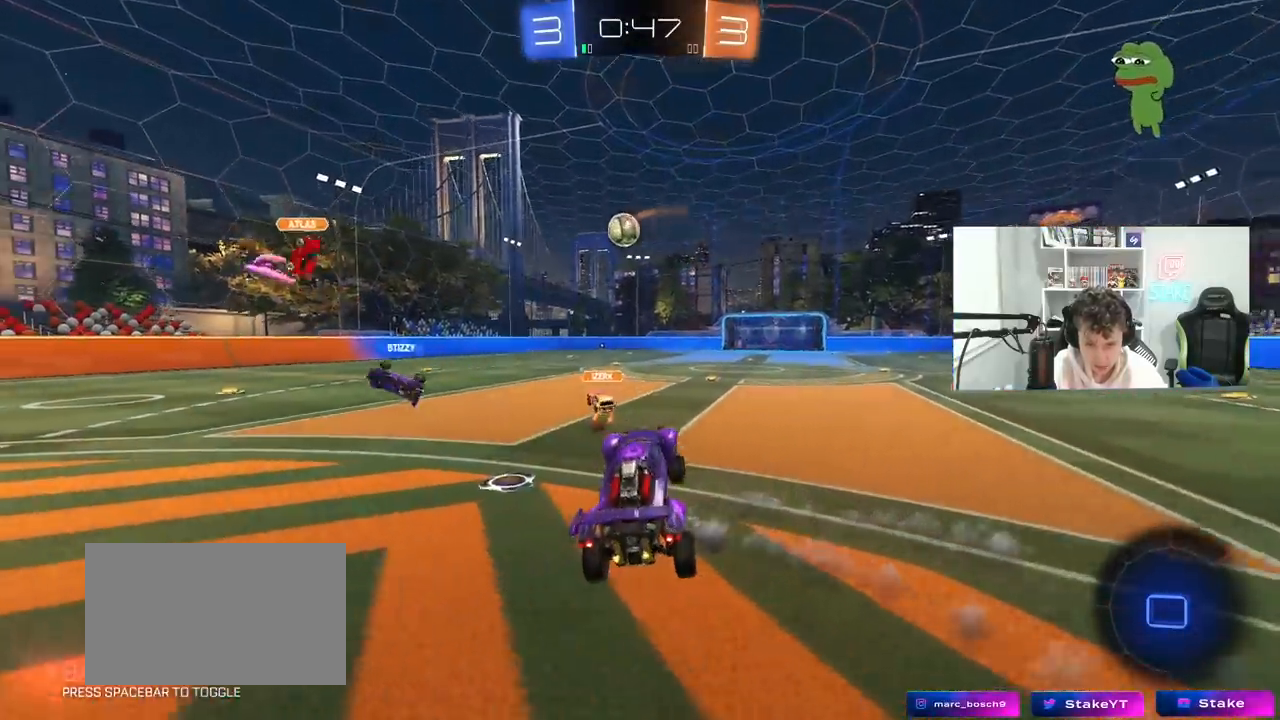
{"keys": ["w"], "mouse": ["left"], "mouse_move": "still", "events": [[17, "mouse_left", "down"], [17, "w", "up"], [100, "w", "down"], [200, "a", "down"], [283, "a", "up"]]}
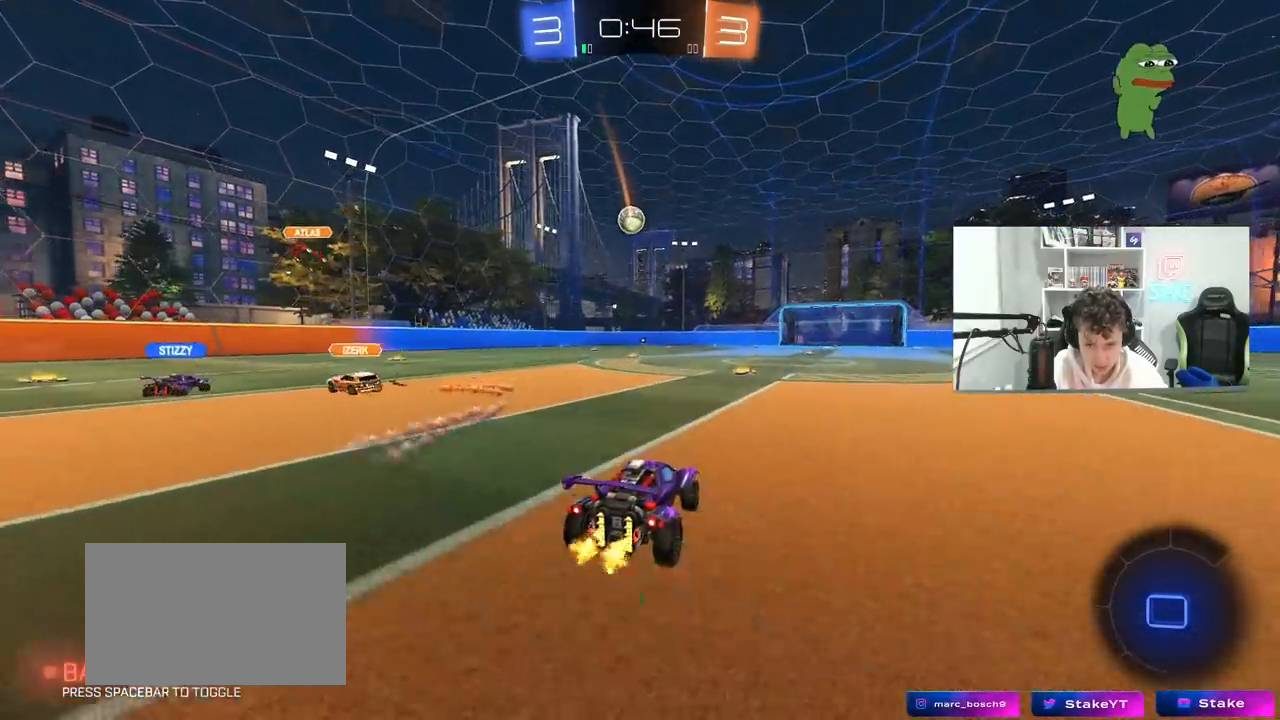
{"keys": ["w"], "mouse": [], "mouse_move": "still", "events": [[33, "d", "down"], [33, "mouse_right", "down"], [117, "d", "up"], [117, "mouse_right", "up"], [167, "mouse_right", "down"], [267, "mouse_left", "up"], [350, "mouse_right", "up"]]}
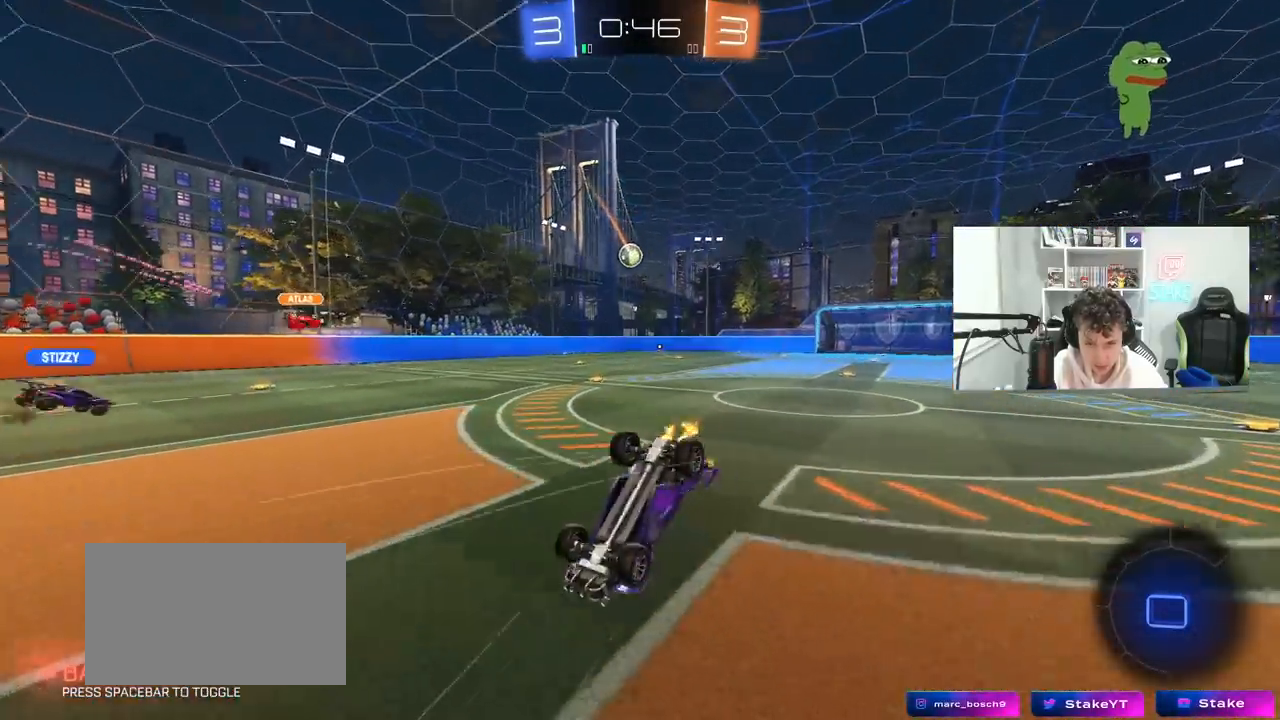
{"keys": [], "mouse": [], "mouse_move": "still", "events": [[33, "d", "down"], [33, "space", "down"], [83, "shift", "down"], [83, "w", "up"], [183, "space", "up"], [233, "shift", "up"], [283, "d", "up"]]}
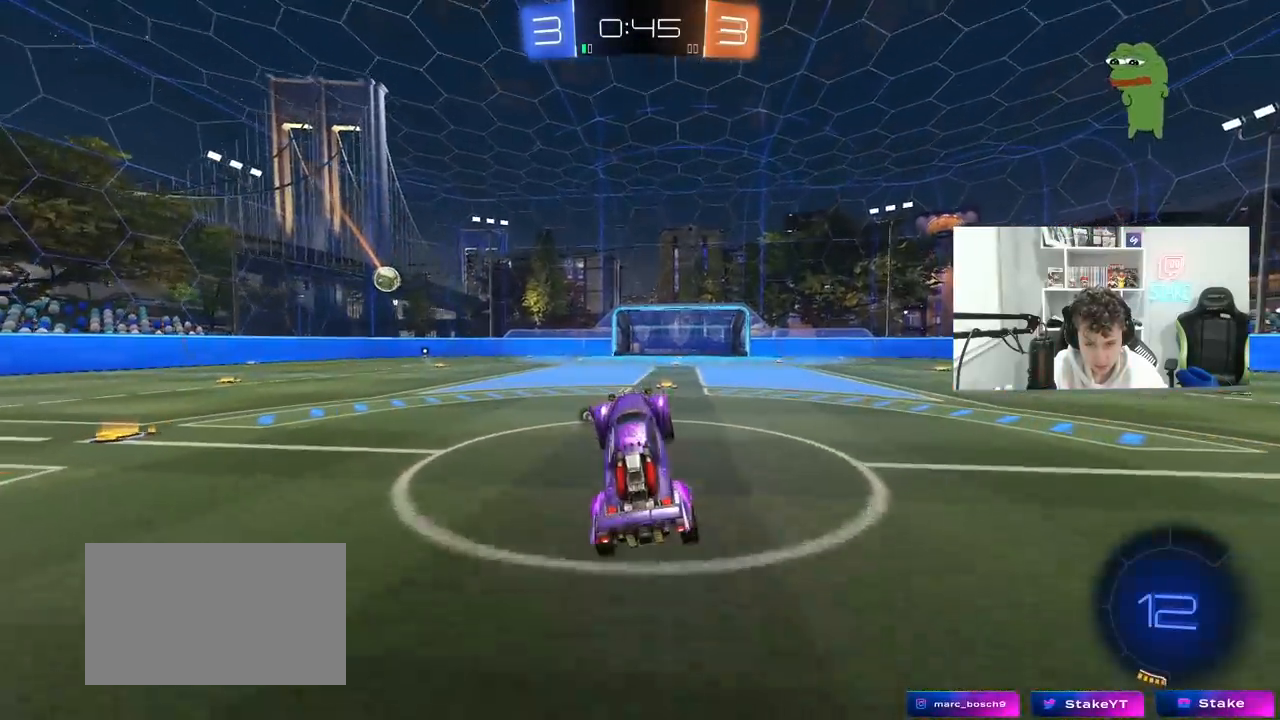
{"keys": ["space", "w"], "mouse": [], "mouse_move": "still", "events": [[200, "d", "down"], [283, "w", "down"], [383, "d", "up"], [383, "mouse_right", "down"], [383, "space", "down"], [483, "mouse_right", "up"]]}
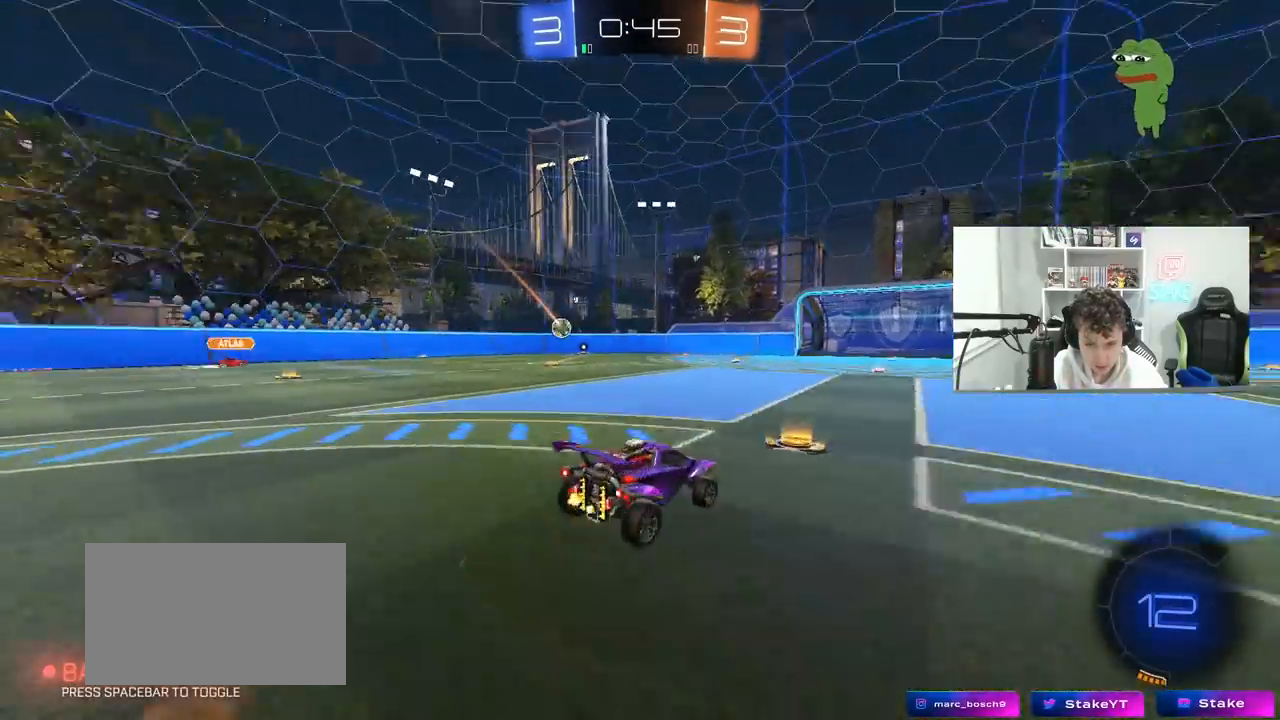
{"keys": [], "mouse": [], "mouse_move": "still", "events": [[17, "mouse_right", "down"], [67, "space", "up"], [250, "mouse_right", "up"], [500, "w", "up"]]}
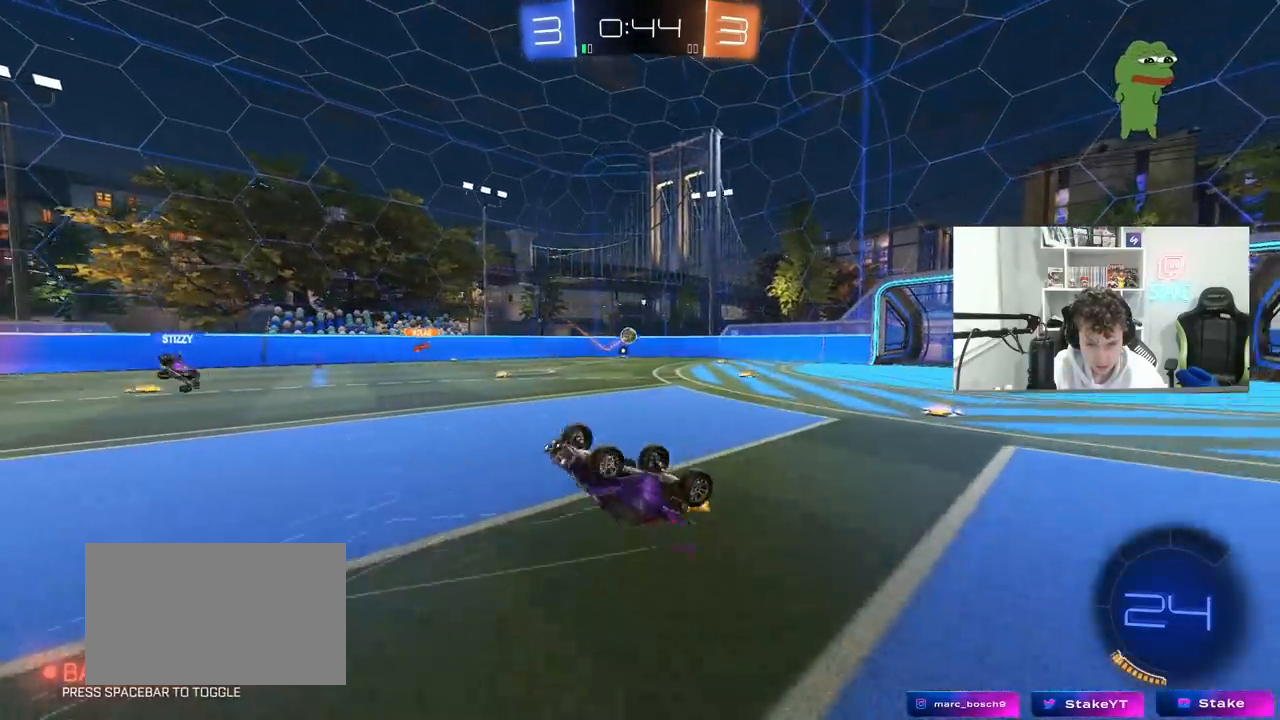
{"keys": ["w"], "mouse": [], "mouse_move": "still", "events": [[367, "w", "down"]]}
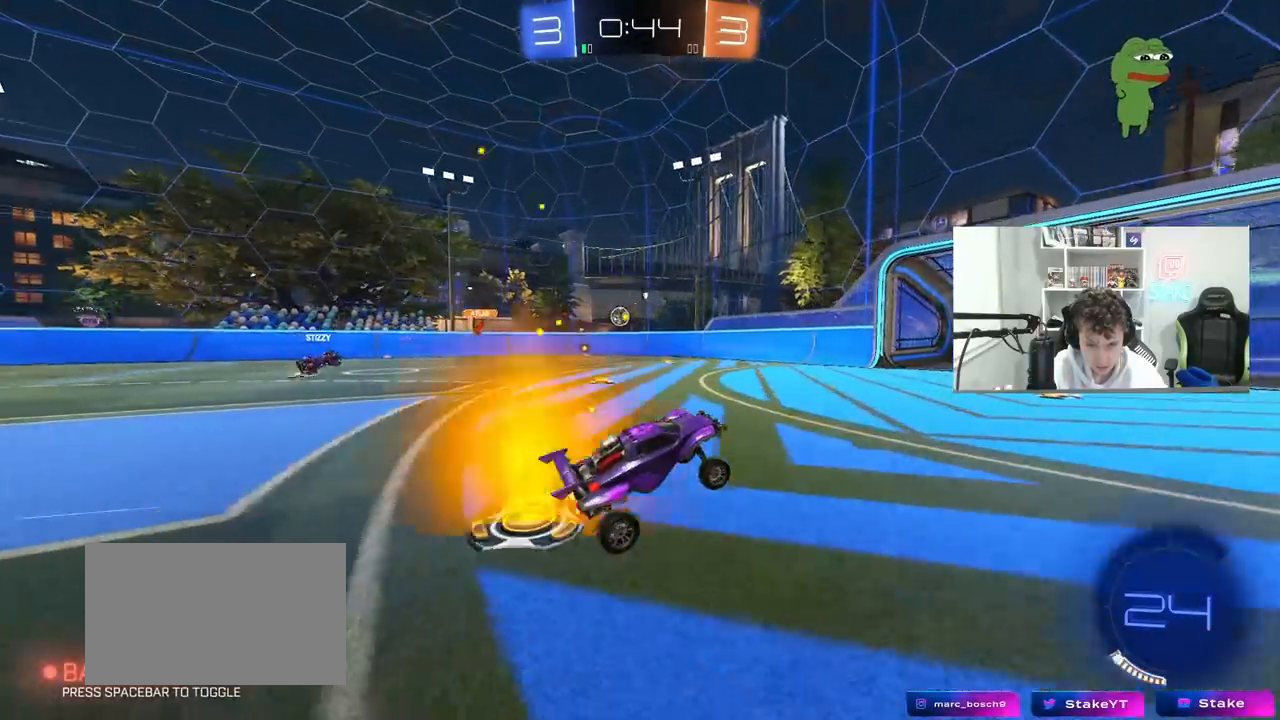
{"keys": ["s"], "mouse": [], "mouse_move": "still", "events": [[50, "w", "up"], [250, "a", "down"], [300, "a", "up"], [483, "s", "down"]]}